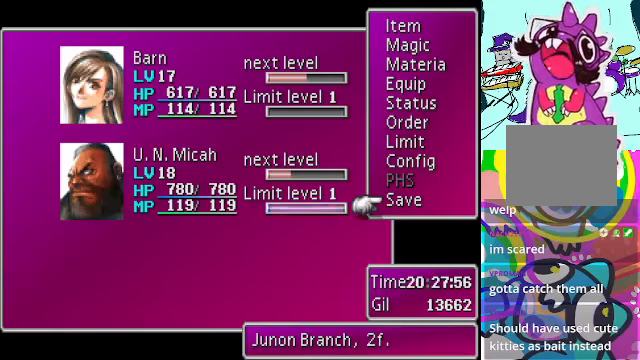
Gameplay with a controller (Xbox layout); each line is a JSON object with the inputs held at the frame after it. "events" lists button and stick changes between this image and that frame as [ms after this image, input, new state], when the widget could be followed in between. Not read: L3 R3 right_stick.
{"buttons": [], "left_stick": "center", "events": []}
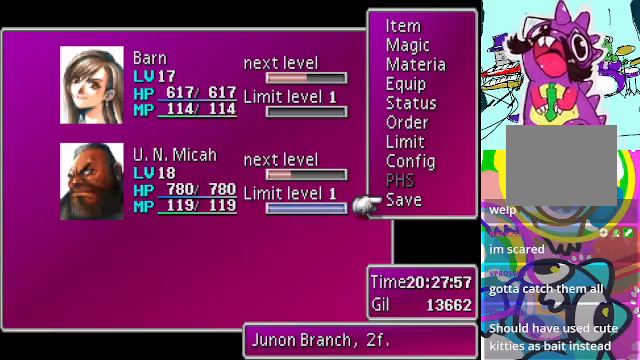
{"buttons": [], "left_stick": "center", "events": []}
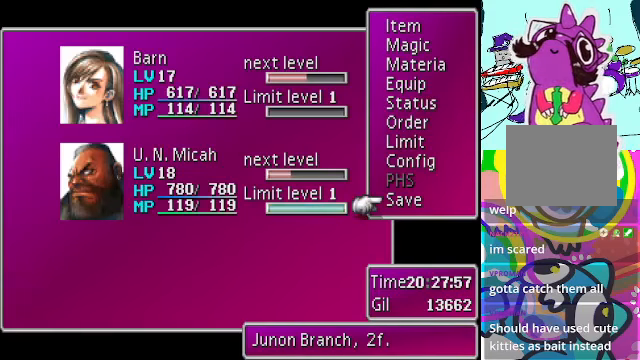
{"buttons": ["B"], "left_stick": "center", "events": [[367, "B", "down"]]}
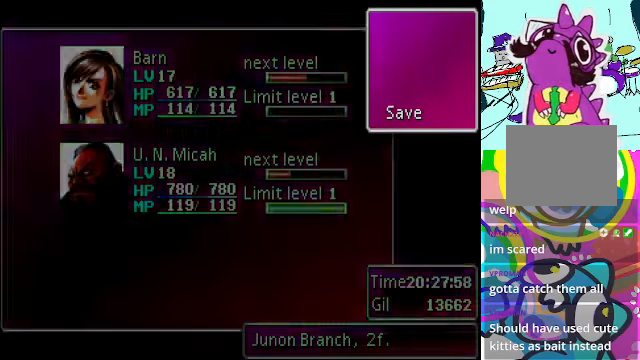
{"buttons": ["R2"], "left_stick": "center", "events": [[33, "B", "up"], [367, "R2", "down"]]}
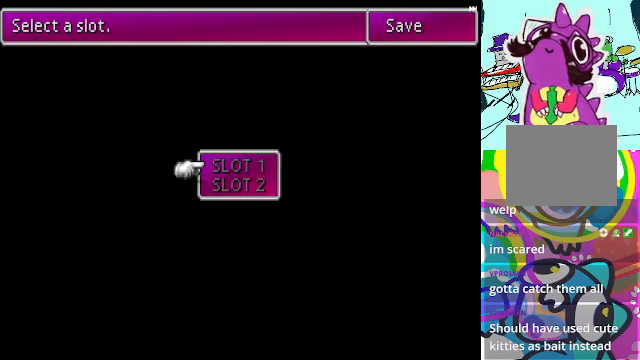
{"buttons": ["R2"], "left_stick": "center", "events": []}
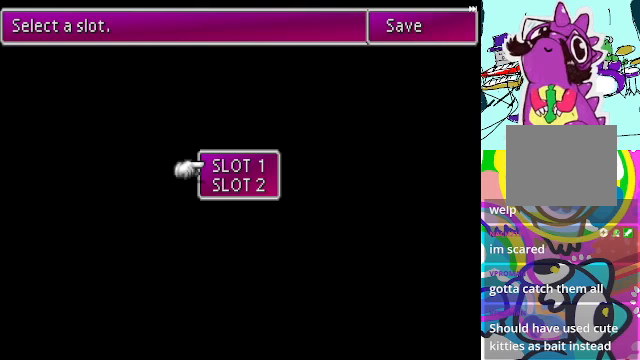
{"buttons": [], "left_stick": "center", "events": [[133, "R2", "up"], [300, "DPAD_DOWN", "down"], [400, "DPAD_DOWN", "up"]]}
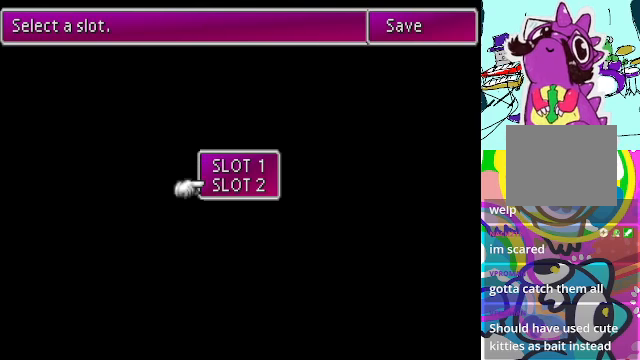
{"buttons": ["R2"], "left_stick": "center", "events": [[33, "B", "down"], [133, "B", "up"], [266, "R2", "down"]]}
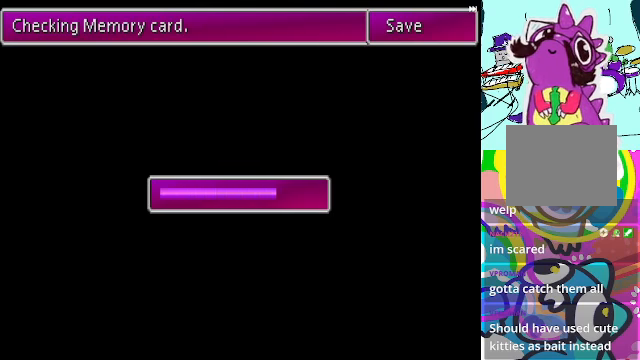
{"buttons": ["R2", "DPAD_DOWN"], "left_stick": "center", "events": [[466, "DPAD_DOWN", "down"]]}
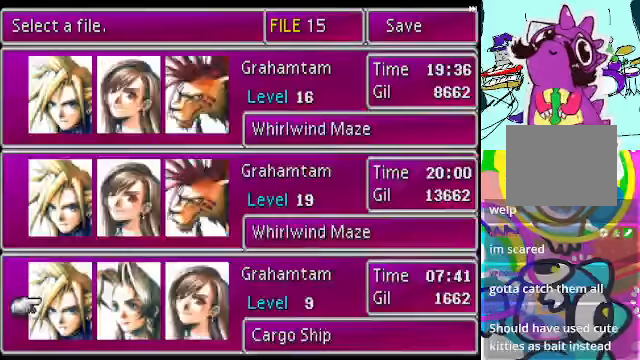
{"buttons": [], "left_stick": "center", "events": [[466, "DPAD_DOWN", "up"], [466, "R2", "up"]]}
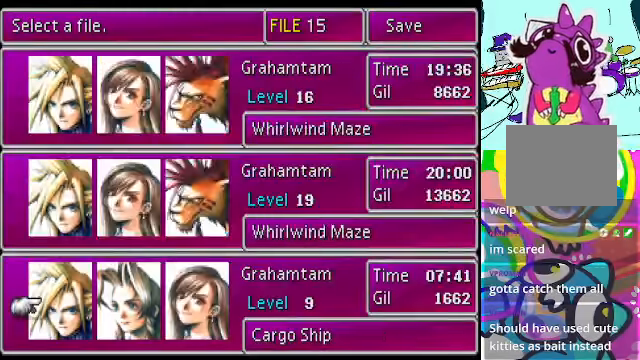
{"buttons": [], "left_stick": "center", "events": []}
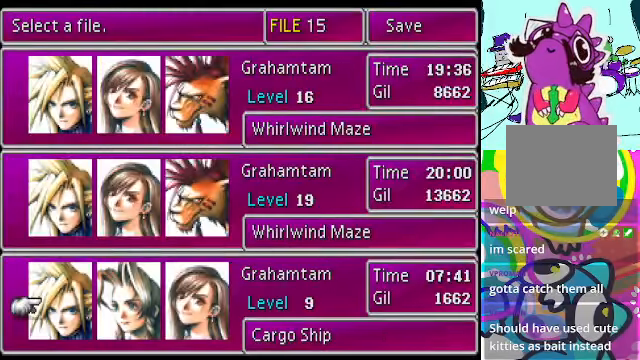
{"buttons": [], "left_stick": "center", "events": []}
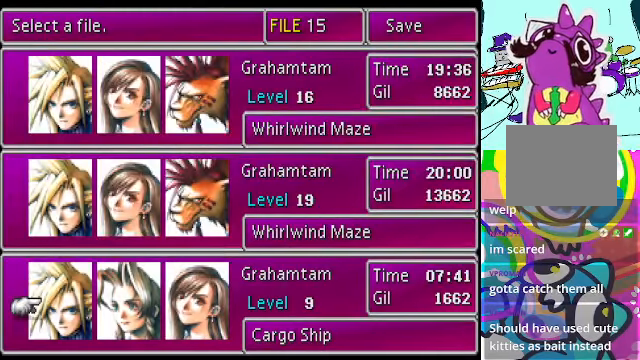
{"buttons": [], "left_stick": "center", "events": []}
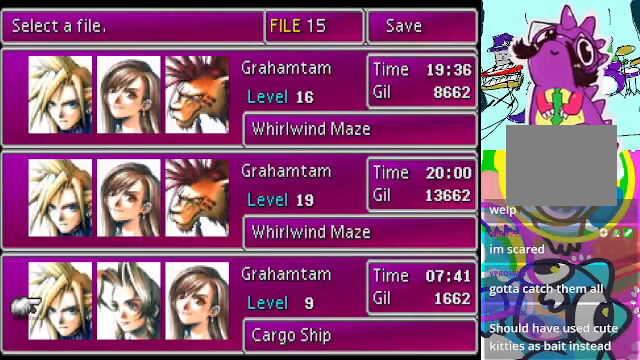
{"buttons": [], "left_stick": "center", "events": [[233, "B", "down"], [500, "B", "up"]]}
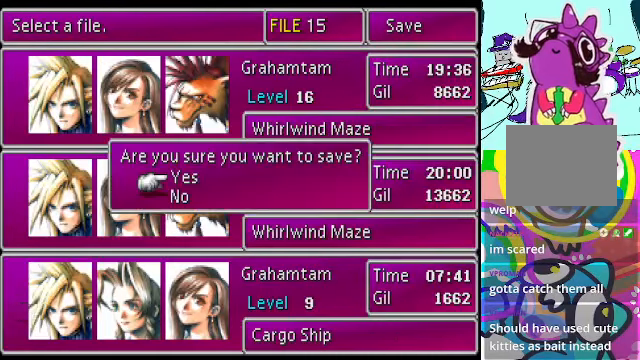
{"buttons": [], "left_stick": "center", "events": [[333, "B", "down"], [500, "B", "up"]]}
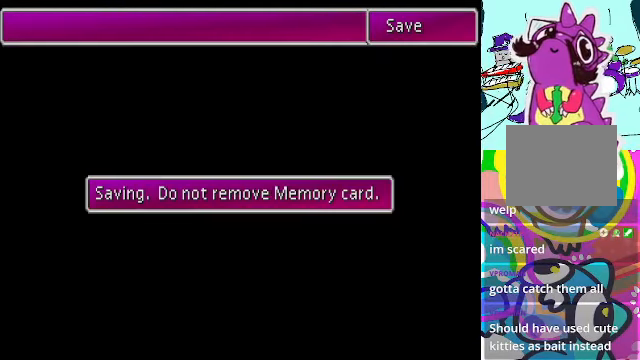
{"buttons": [], "left_stick": "center", "events": []}
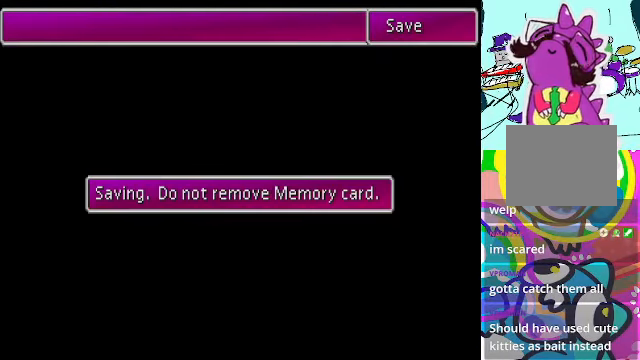
{"buttons": [], "left_stick": "center", "events": []}
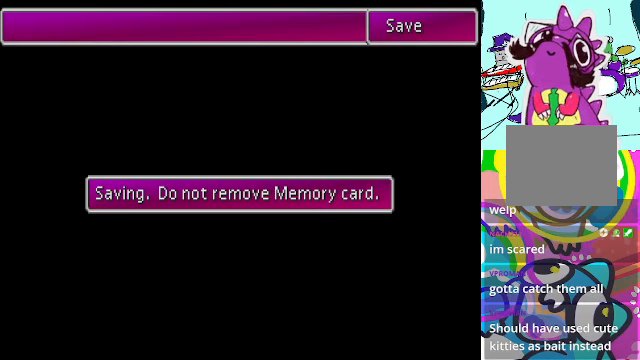
{"buttons": [], "left_stick": "center", "events": []}
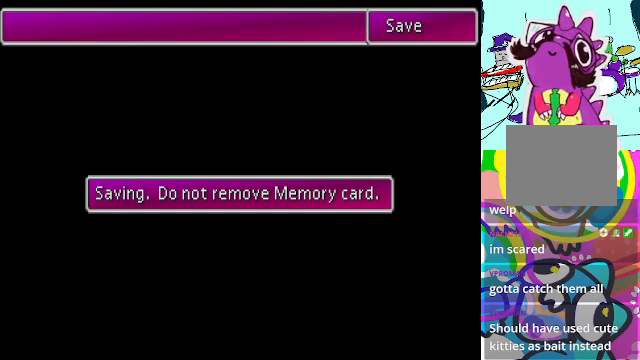
{"buttons": [], "left_stick": "center", "events": []}
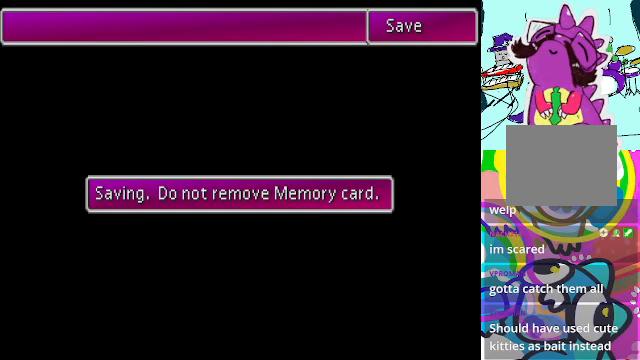
{"buttons": [], "left_stick": "center", "events": []}
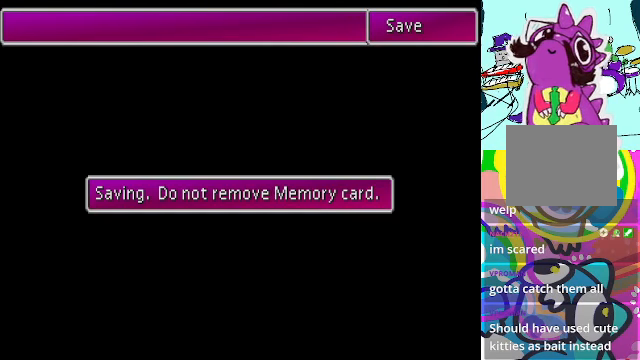
{"buttons": [], "left_stick": "center", "events": []}
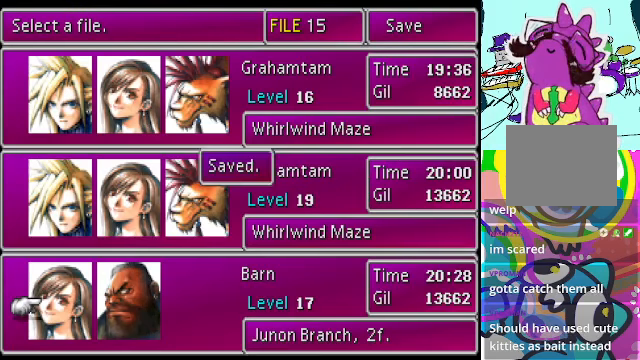
{"buttons": [], "left_stick": "center", "events": []}
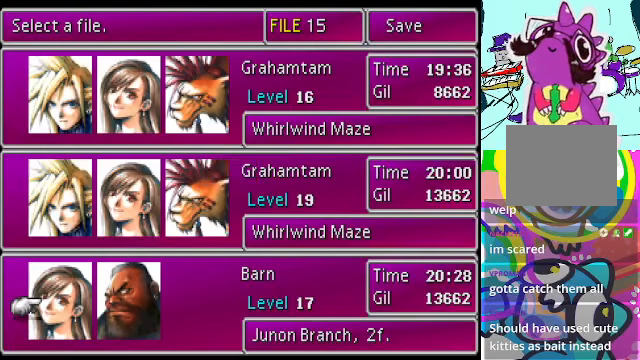
{"buttons": [], "left_stick": "center", "events": []}
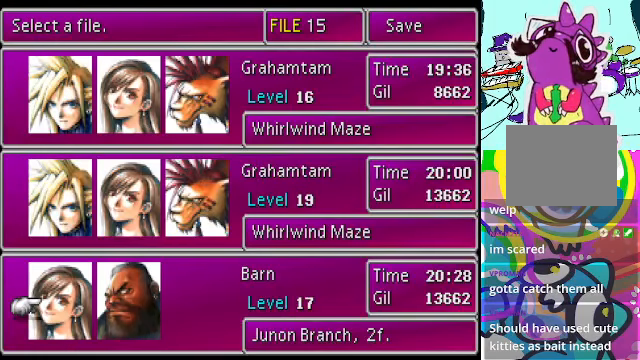
{"buttons": [], "left_stick": "center", "events": [[267, "A", "down"], [400, "A", "up"]]}
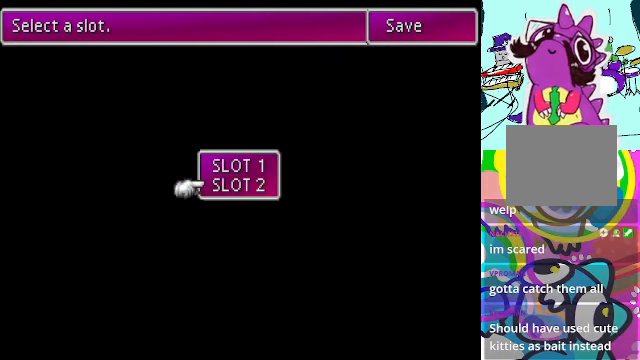
{"buttons": ["A"], "left_stick": "center", "events": [[500, "A", "down"]]}
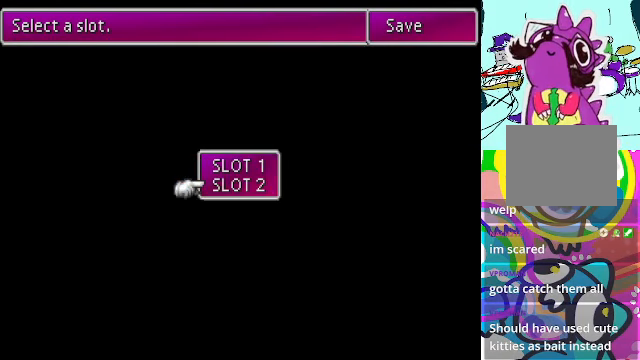
{"buttons": [], "left_stick": "center", "events": [[167, "A", "up"]]}
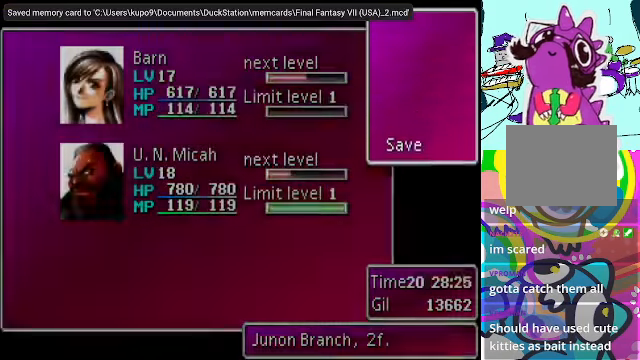
{"buttons": [], "left_stick": "center", "events": []}
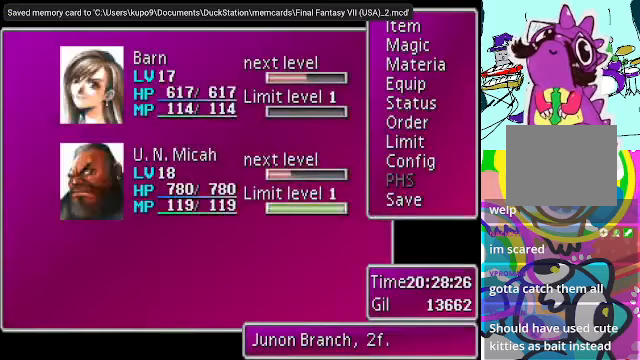
{"buttons": [], "left_stick": "center", "events": [[33, "A", "down"], [200, "A", "up"]]}
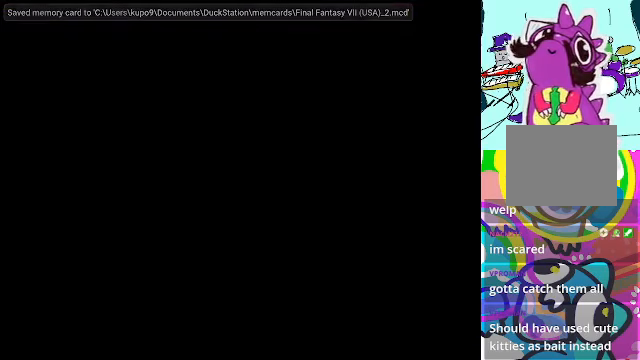
{"buttons": [], "left_stick": "down-right", "events": [[467, "left_stick", "down-right"]]}
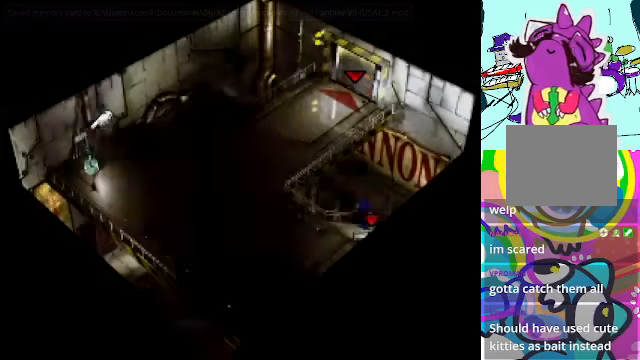
{"buttons": [], "left_stick": "down-right", "events": []}